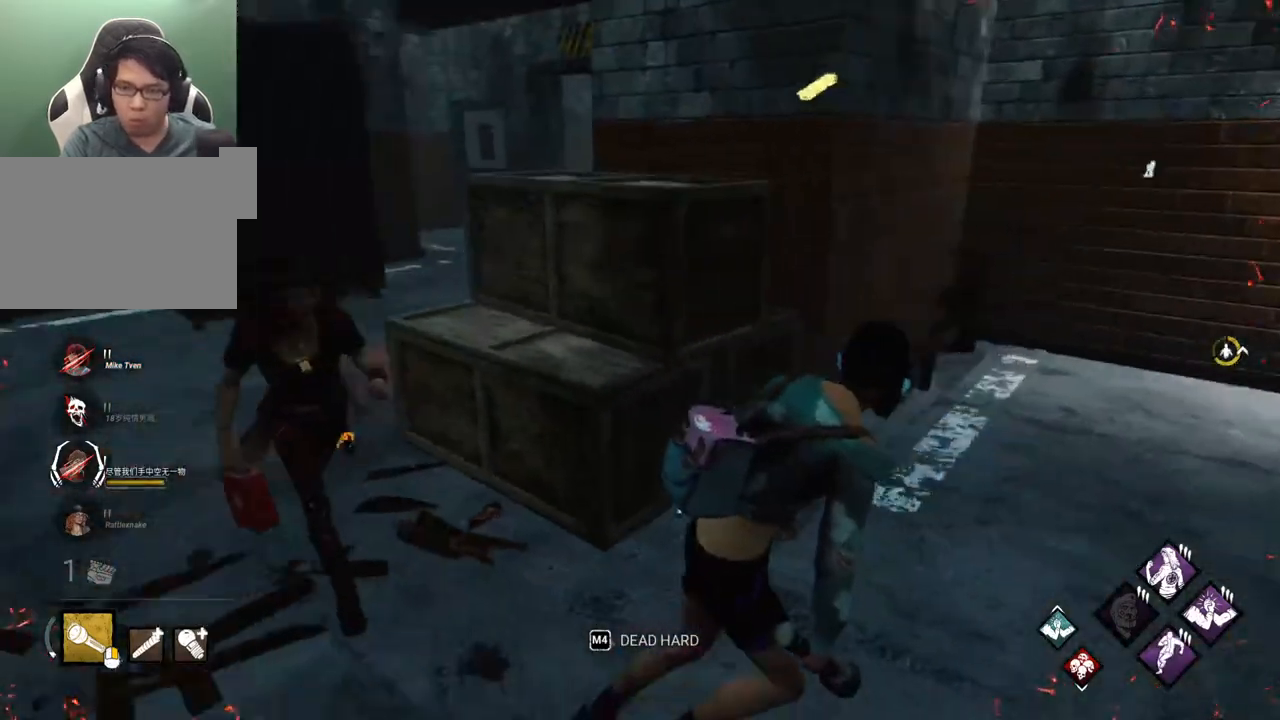
Gameplay with keyboard and mouse; each line is a JSON object with the keys and mouse buttons held at the frame after it. "events" lists presses ("down") and releases ("up") of "1", "2", "3", "4", "5", "a", "alt", "c", "caps_lock", "ctrl", "d", "e", "f", "g", "q", "r", "s", "shift", "space", "t", "tab", "v", "w", "x", "z", "mouse_left", "mouse_wheel" and "mouse_right" between this image and that frame as [ms after this image, input, new state], when the widget could be followed in between. "mouse_left", "mouse_wheel", "mouse_right" = the "left", "wheel", "right" buttons of the "mouse" list. No other keys are recorded. "wheel" means that the mouse wheel is clicked or scrolled. "mouse_move" is the direction in which the mouse moves at that frame (one of eight, or "still"), when it could be read.
{"keys": ["a", "shift", "w"], "mouse": [], "mouse_move": "still", "events": [[217, "w", "down"], [317, "d", "up"], [450, "a", "down"]]}
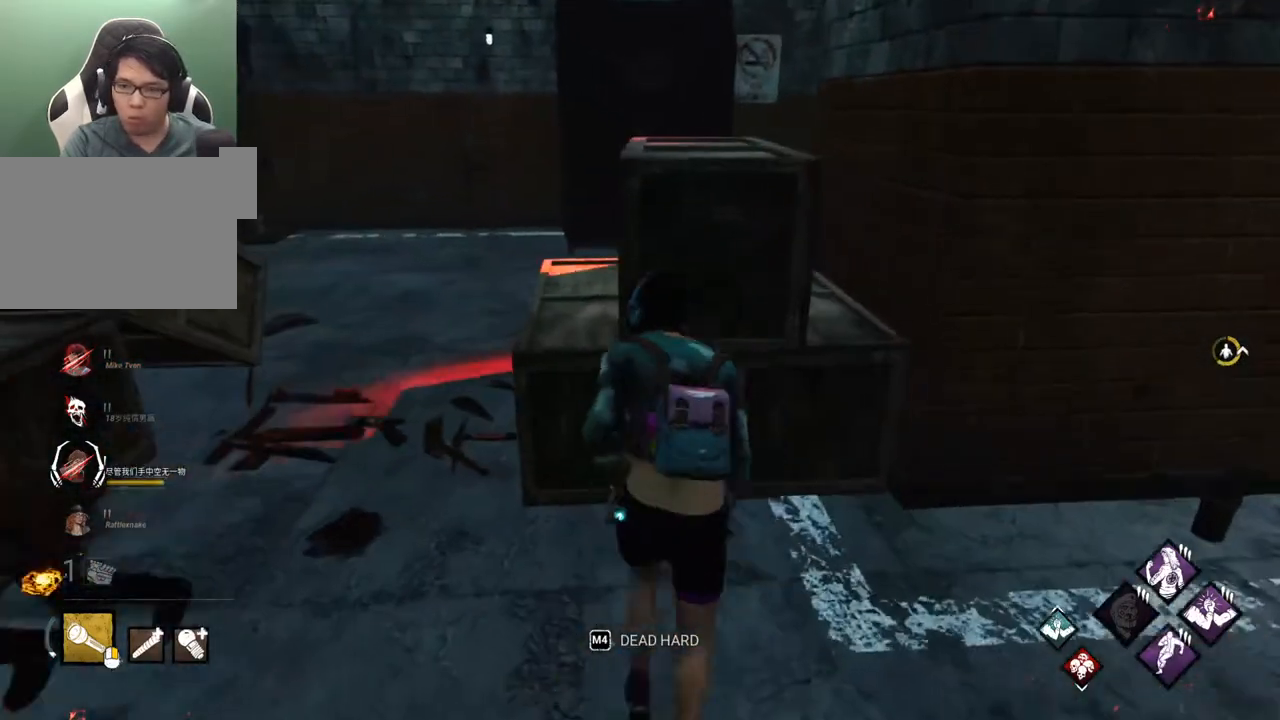
{"keys": ["shift", "w"], "mouse": [], "events": [[50, "w", "up"], [233, "w", "down"], [383, "a", "up"]]}
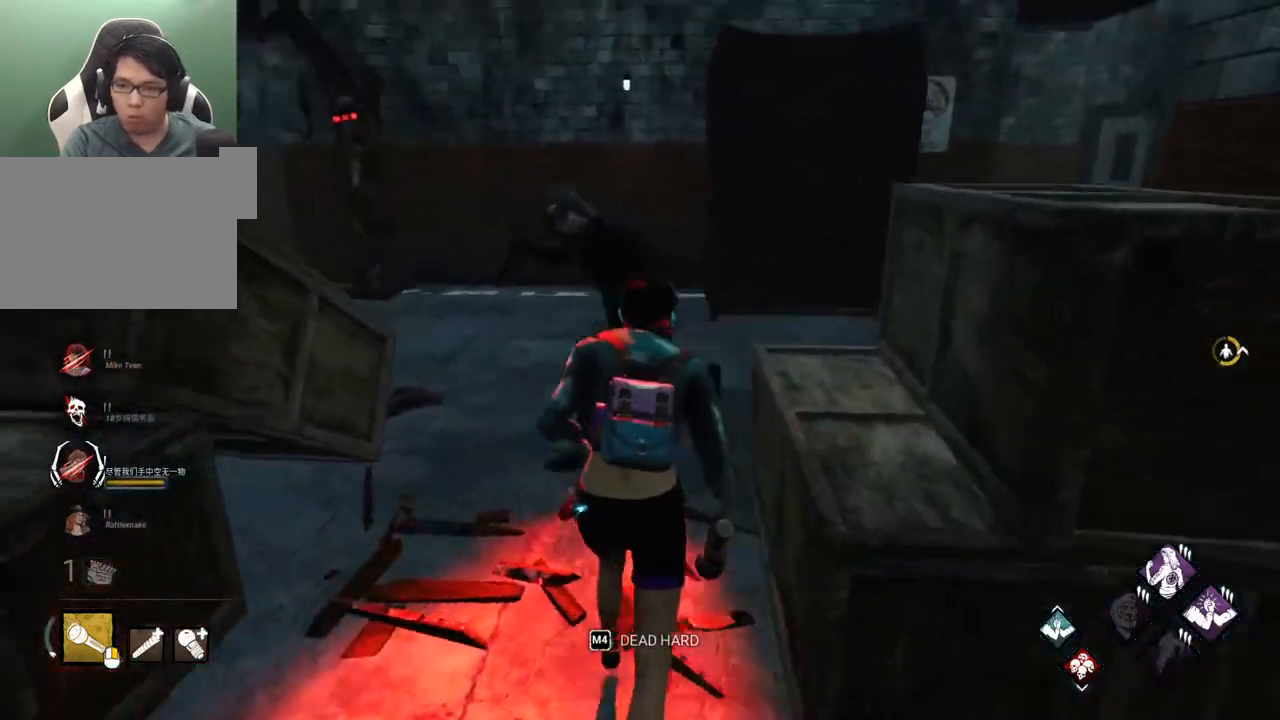
{"keys": ["a", "shift"], "mouse": [], "mouse_move": "right", "events": [[383, "a", "down"], [483, "w", "up"]]}
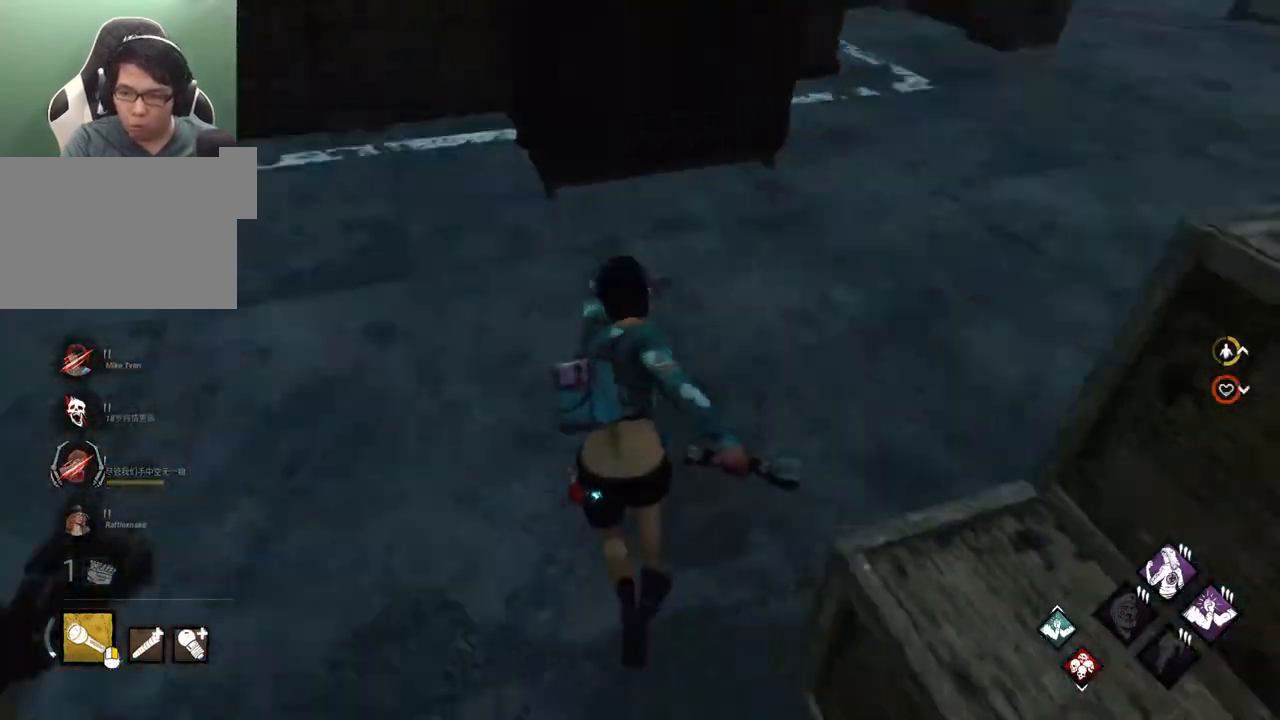
{"keys": ["a", "shift"], "mouse": [], "mouse_move": "up", "events": [[83, "s", "down"], [450, "s", "up"]]}
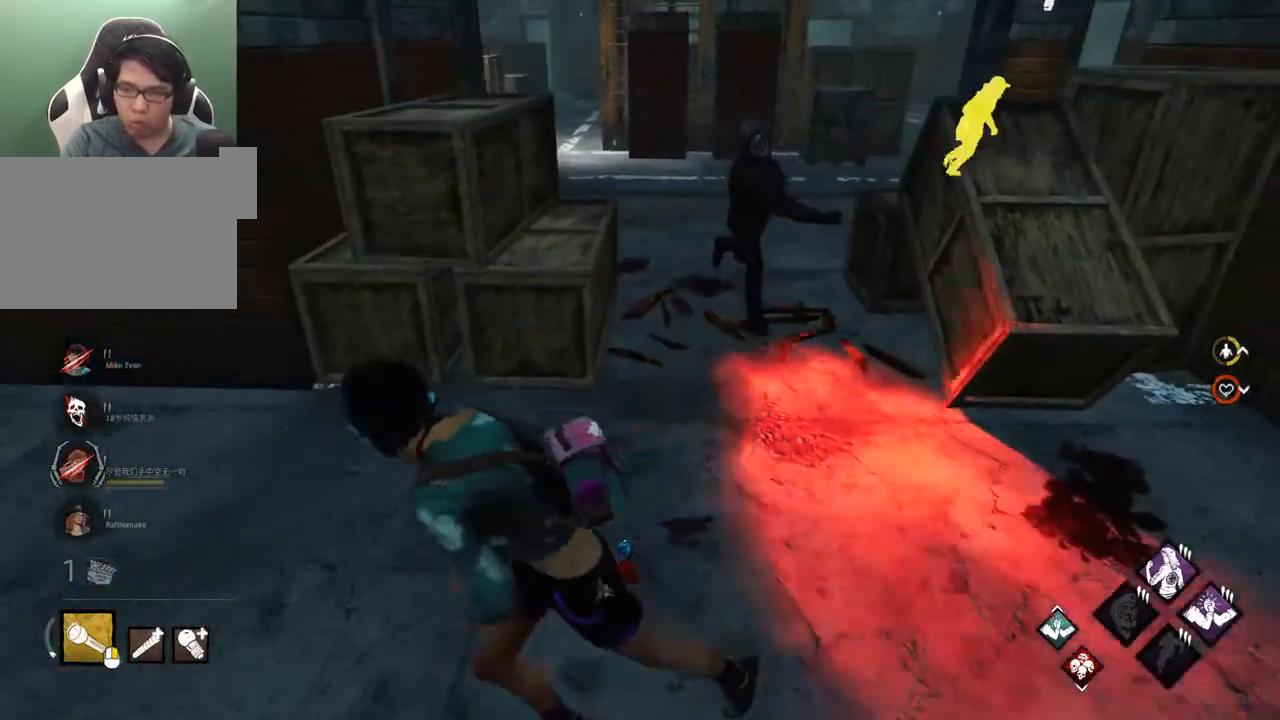
{"keys": ["shift", "w"], "mouse": [], "mouse_move": "left", "events": [[233, "w", "down"], [283, "a", "up"]]}
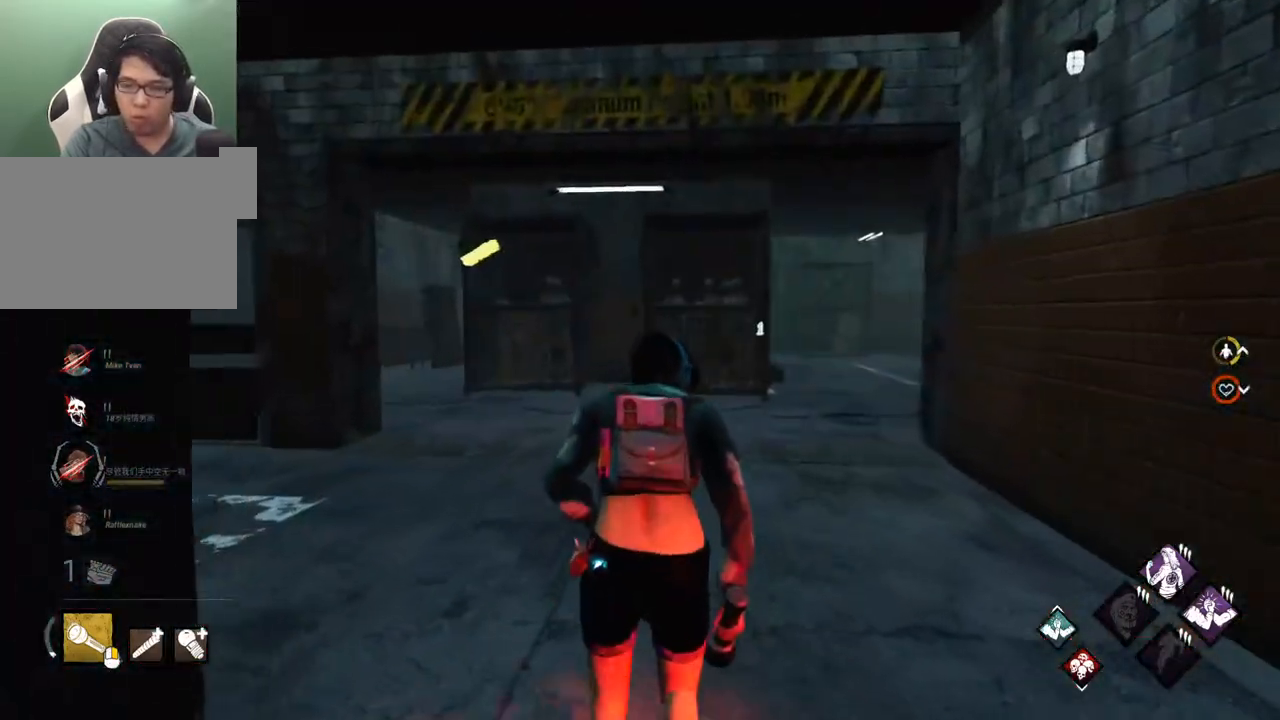
{"keys": ["shift", "w"], "mouse": [], "mouse_move": "right", "events": []}
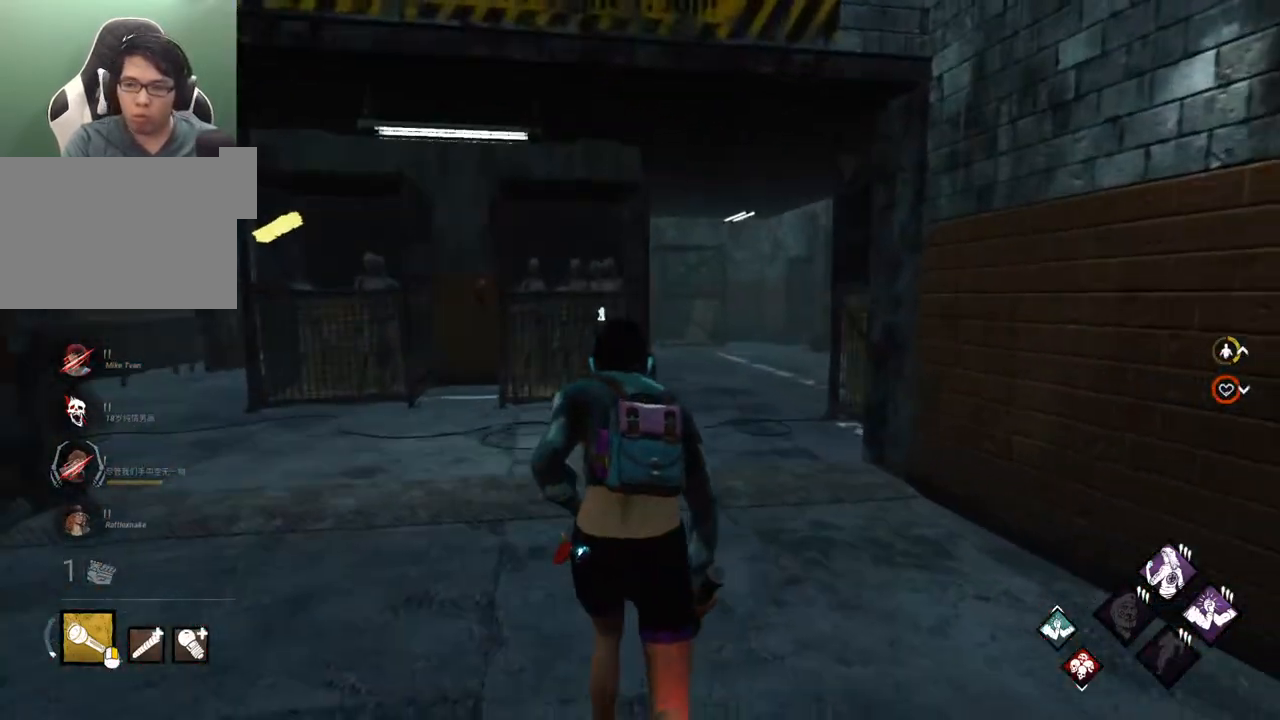
{"keys": ["shift", "w"], "mouse": [], "mouse_move": "still", "events": []}
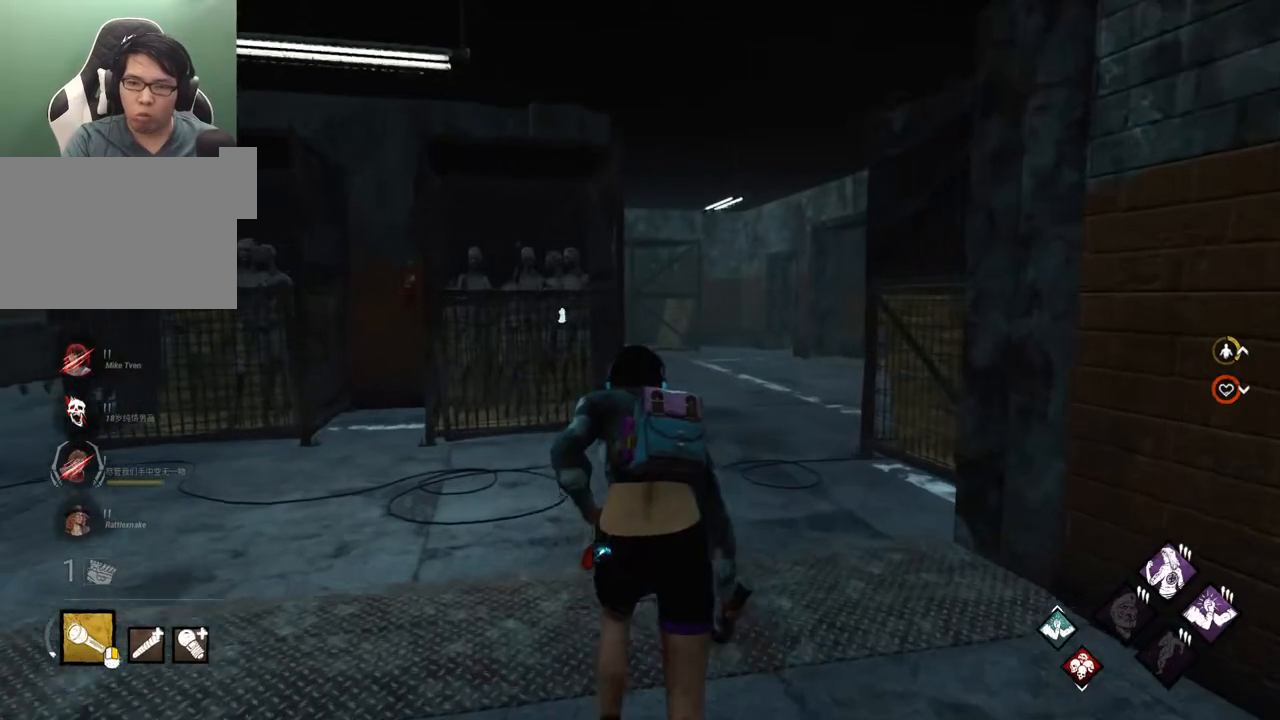
{"keys": ["shift", "w"], "mouse": [], "mouse_move": "right", "events": []}
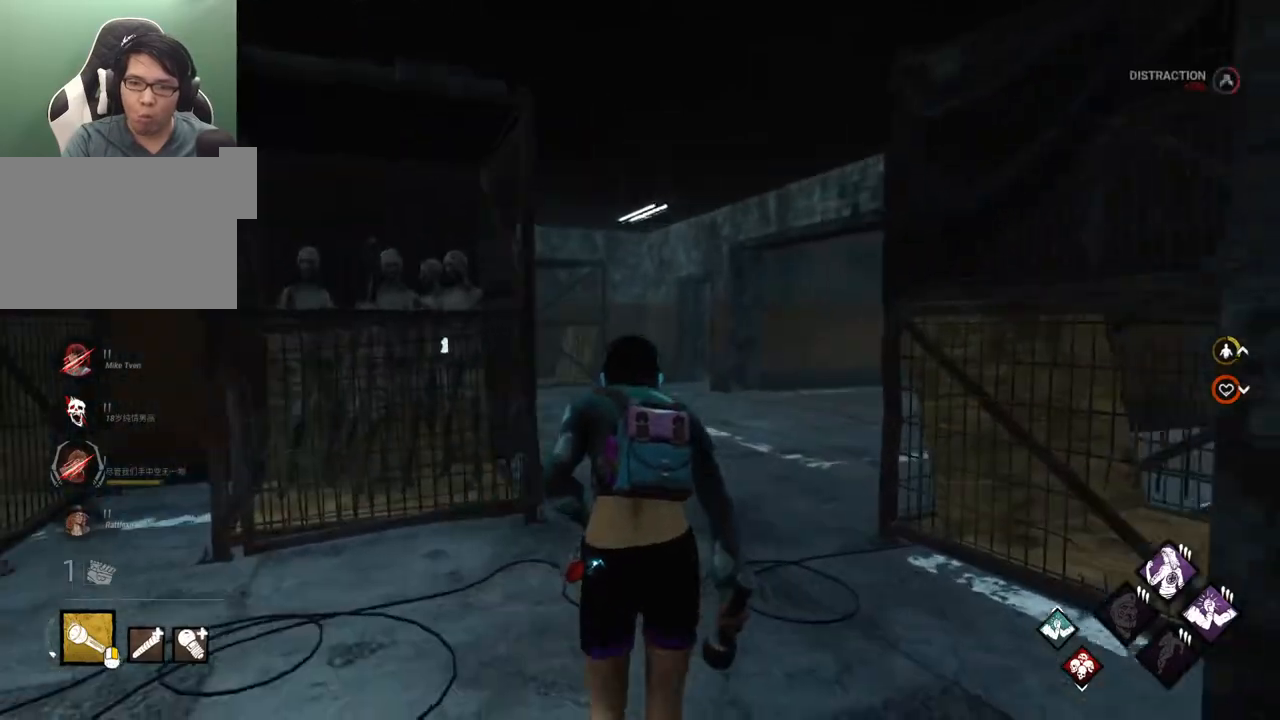
{"keys": ["d", "shift", "w"], "mouse": [], "mouse_move": "left", "events": [[383, "d", "down"]]}
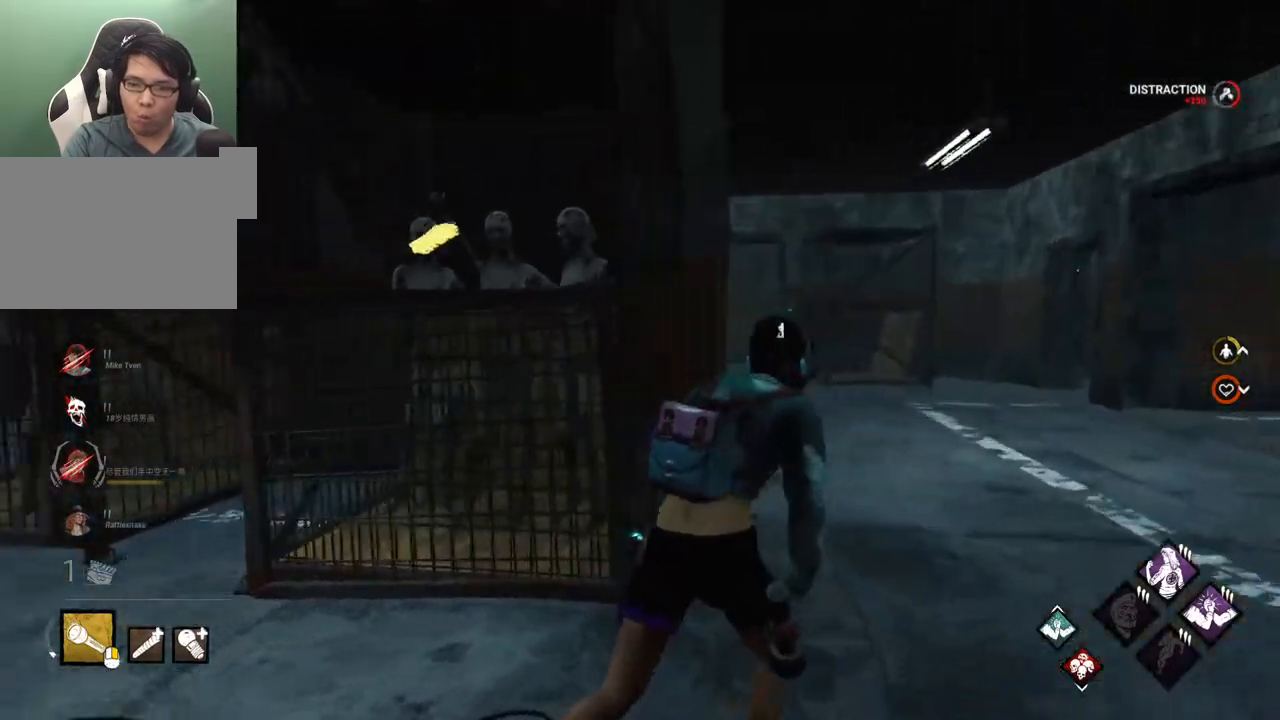
{"keys": ["d", "shift", "w"], "mouse": [], "mouse_move": "still", "events": []}
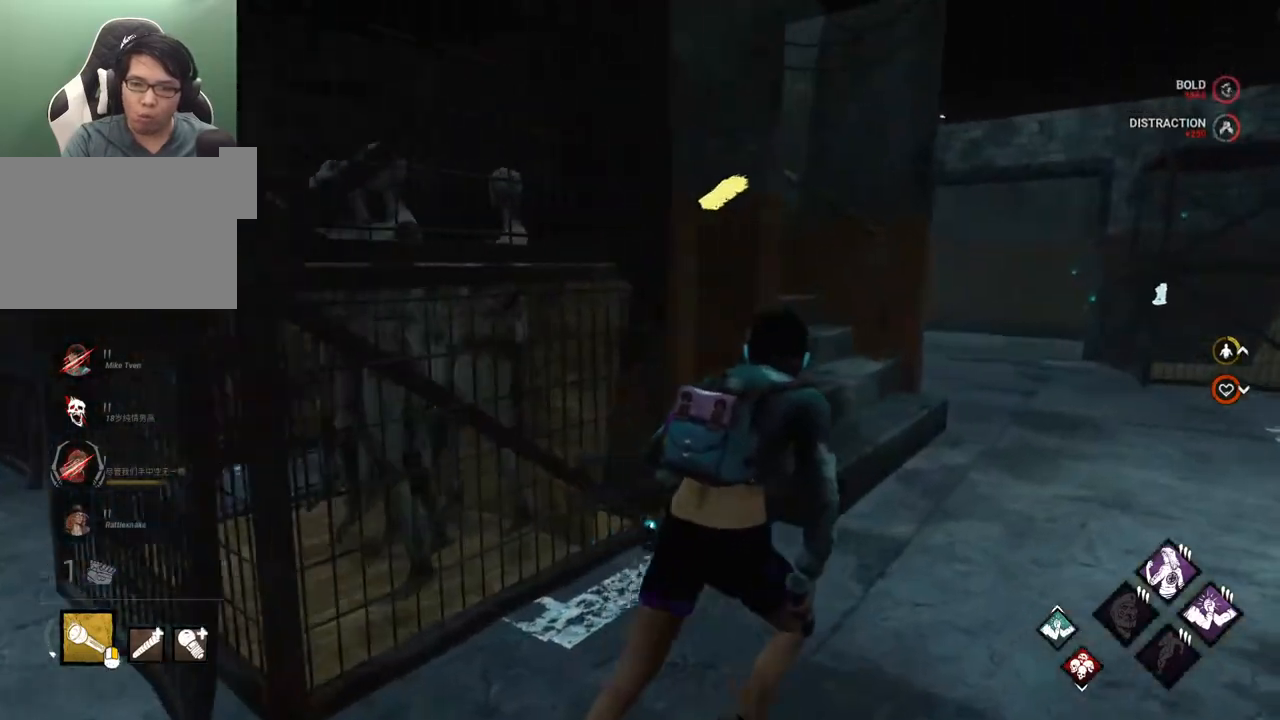
{"keys": ["d", "shift", "w"], "mouse": [], "mouse_move": "still", "events": []}
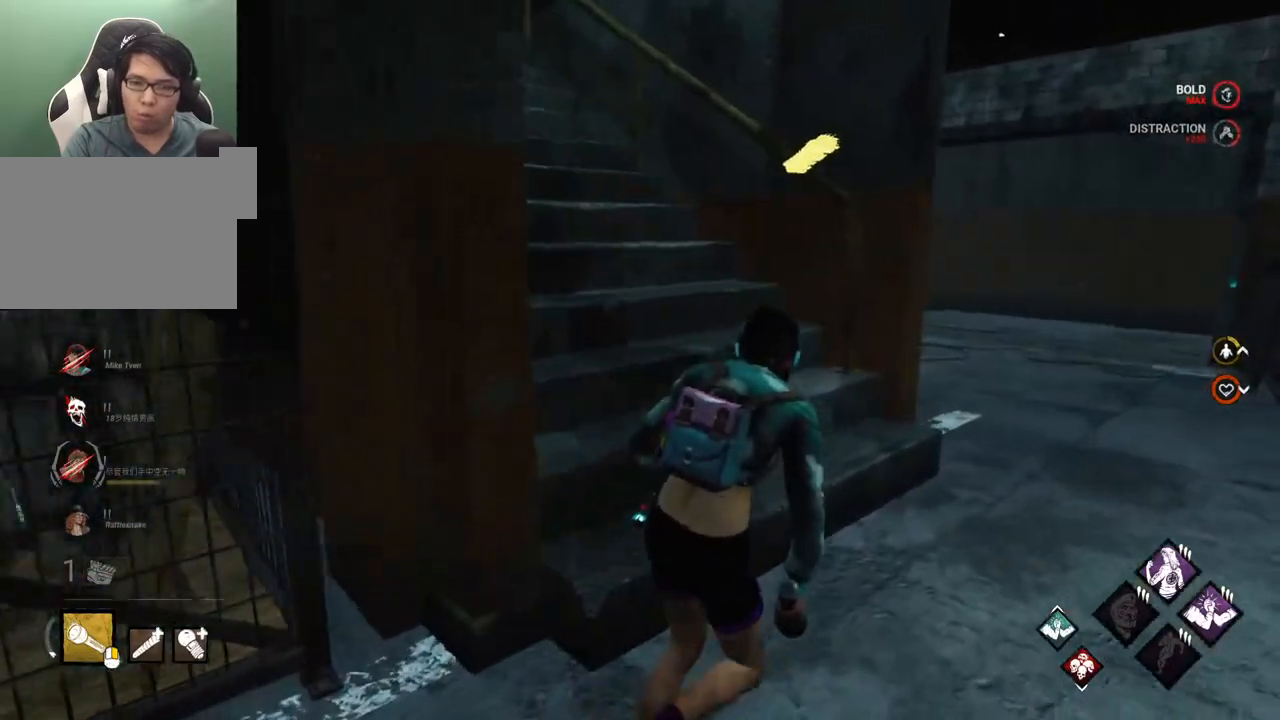
{"keys": ["d", "shift", "w"], "mouse": [], "mouse_move": "still", "events": []}
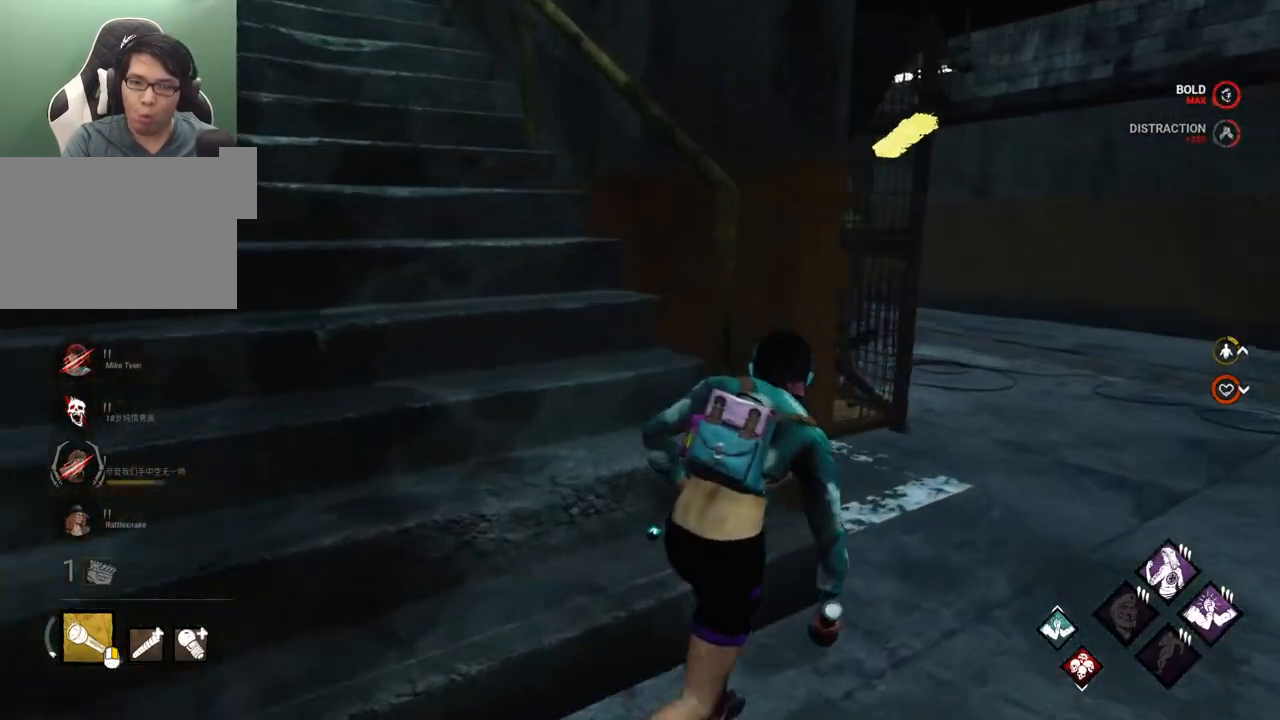
{"keys": ["d", "shift"], "mouse": [], "mouse_move": "down", "events": [[400, "w", "up"]]}
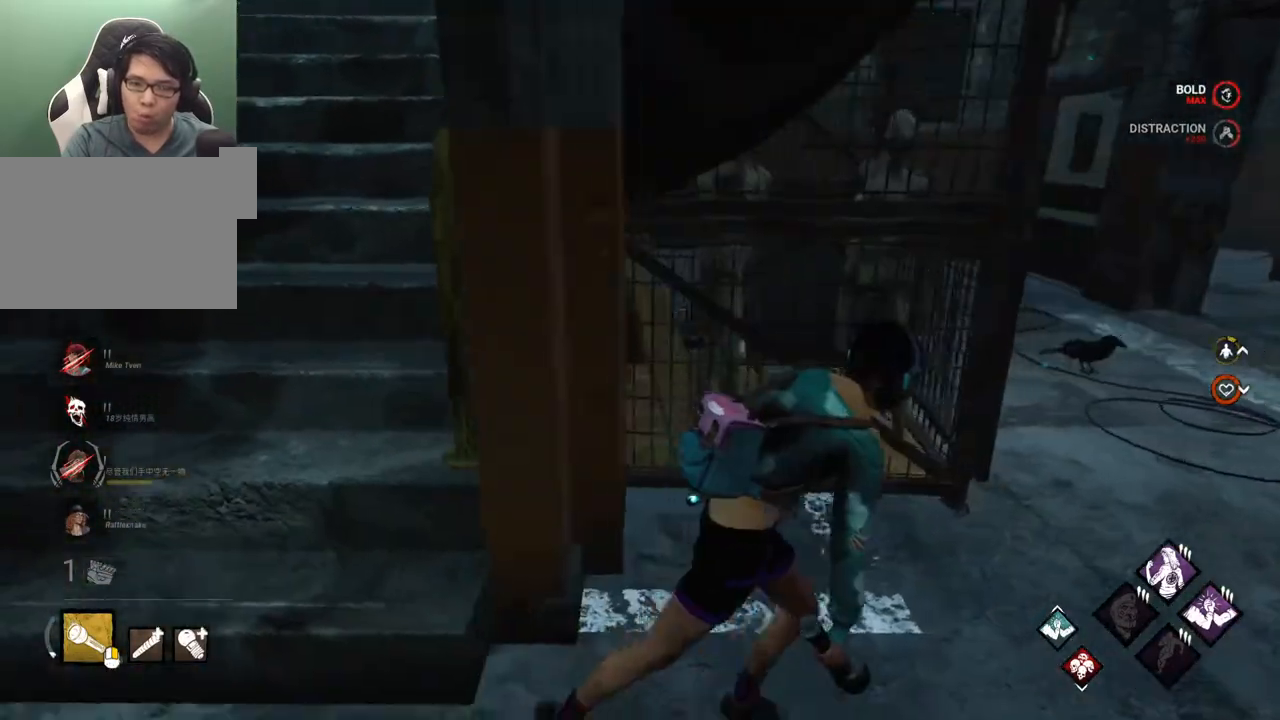
{"keys": ["d", "shift"], "mouse": [], "mouse_move": "still", "events": []}
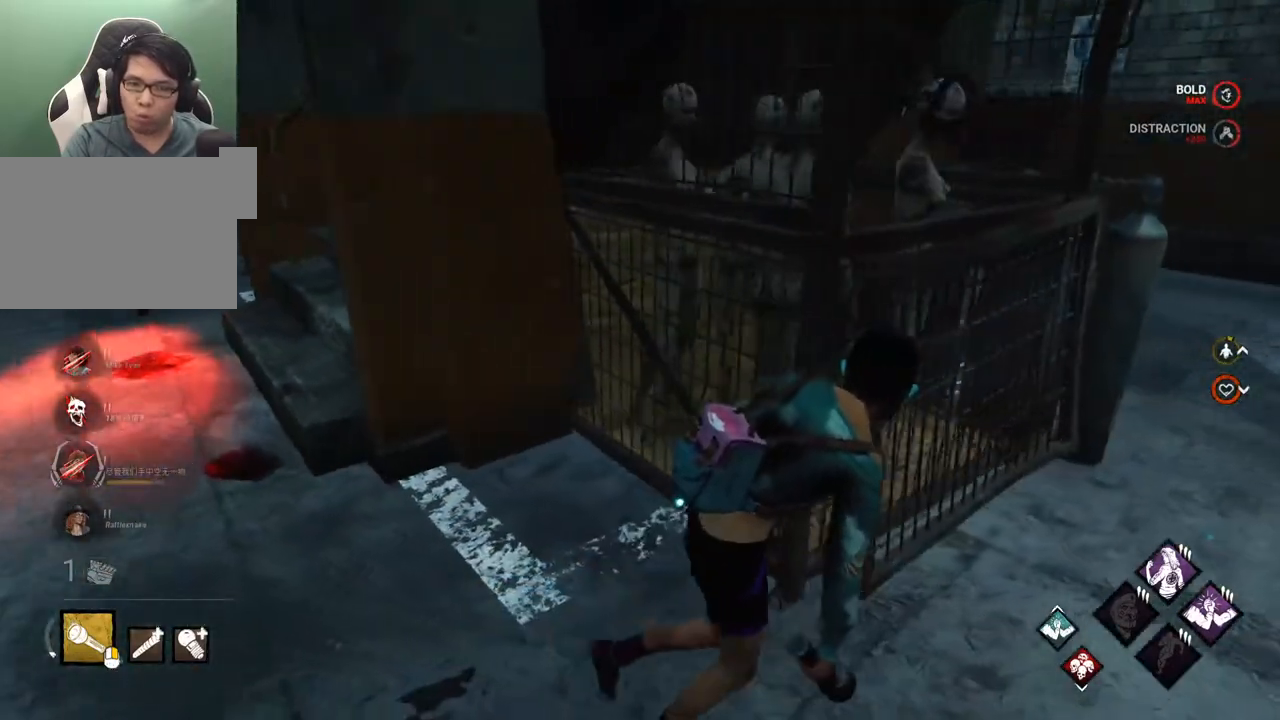
{"keys": ["d", "shift"], "mouse": [], "mouse_move": "still", "events": []}
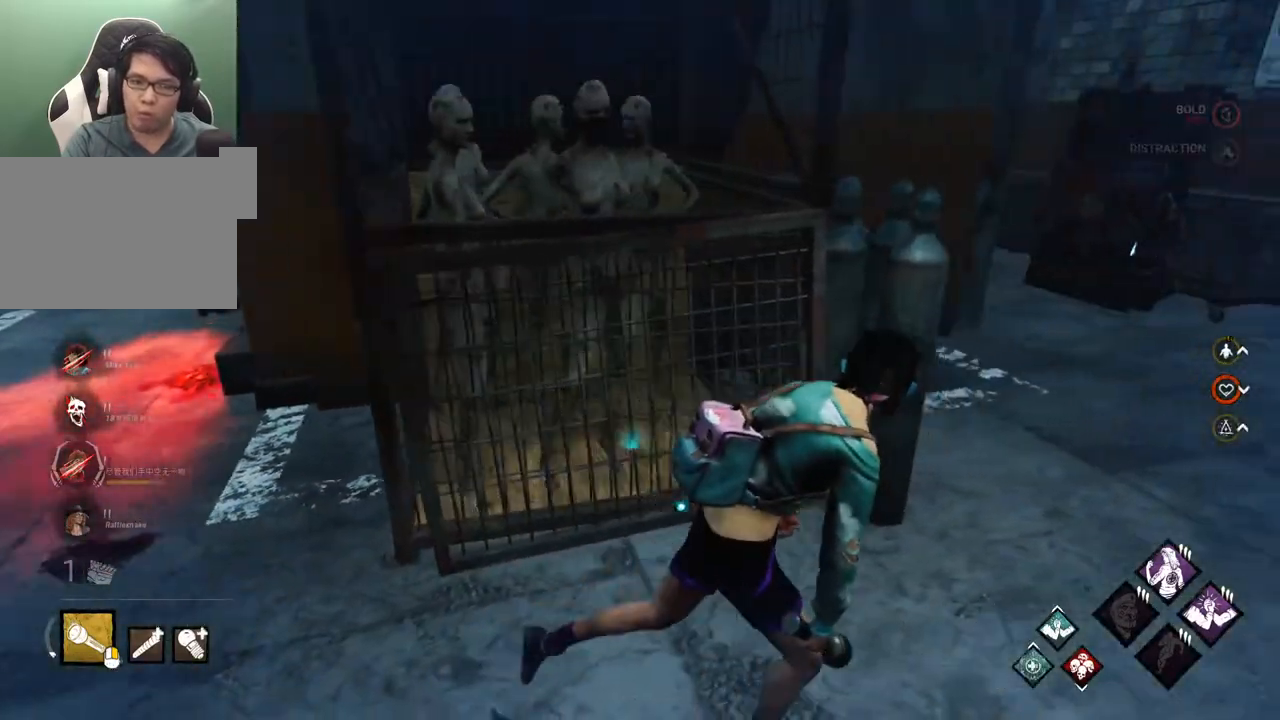
{"keys": ["d", "shift", "w"], "mouse": [], "mouse_move": "up", "events": [[167, "w", "down"]]}
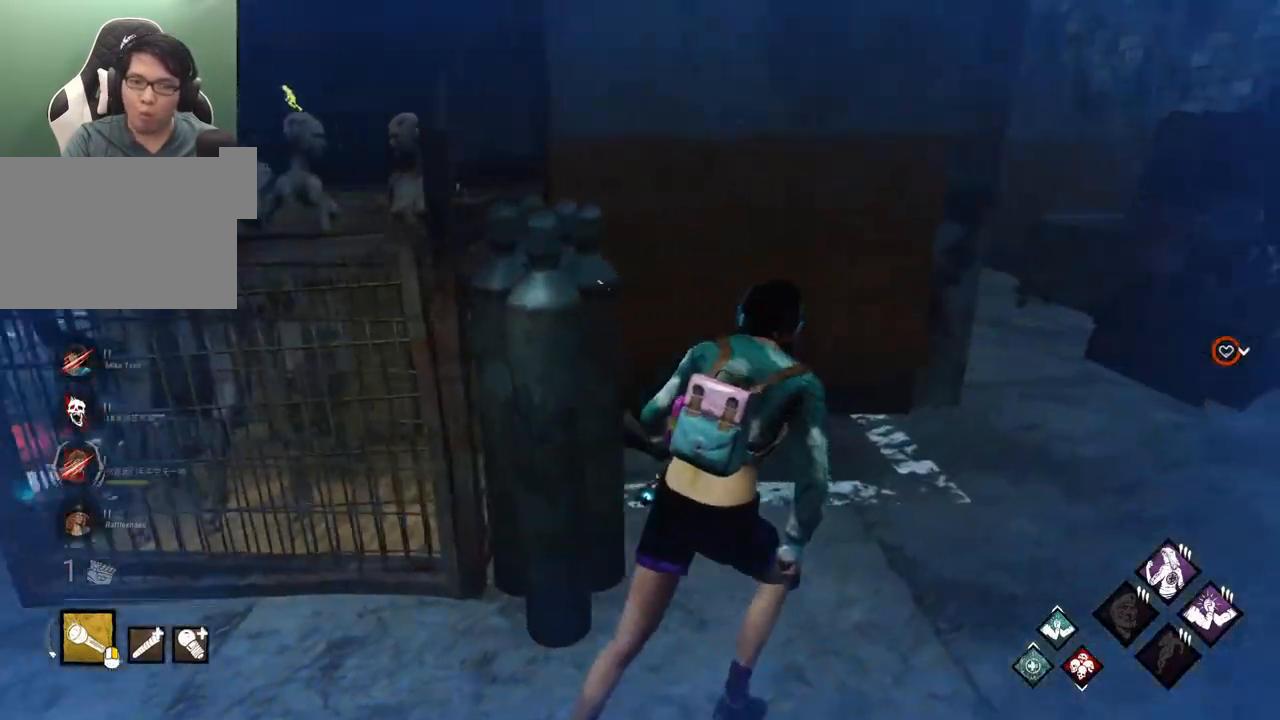
{"keys": ["d", "shift"], "mouse": [], "mouse_move": "down", "events": [[233, "w", "up"]]}
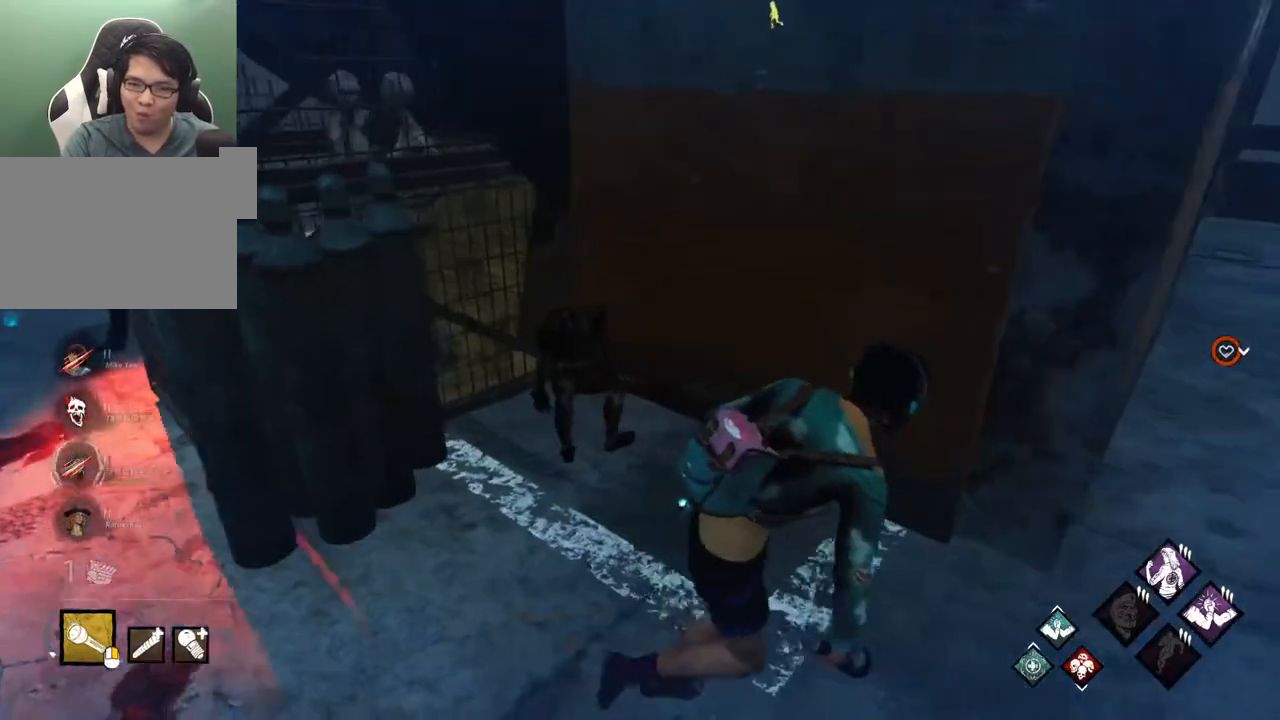
{"keys": ["d", "shift", "w"], "mouse": [], "mouse_move": "right", "events": [[400, "w", "down"]]}
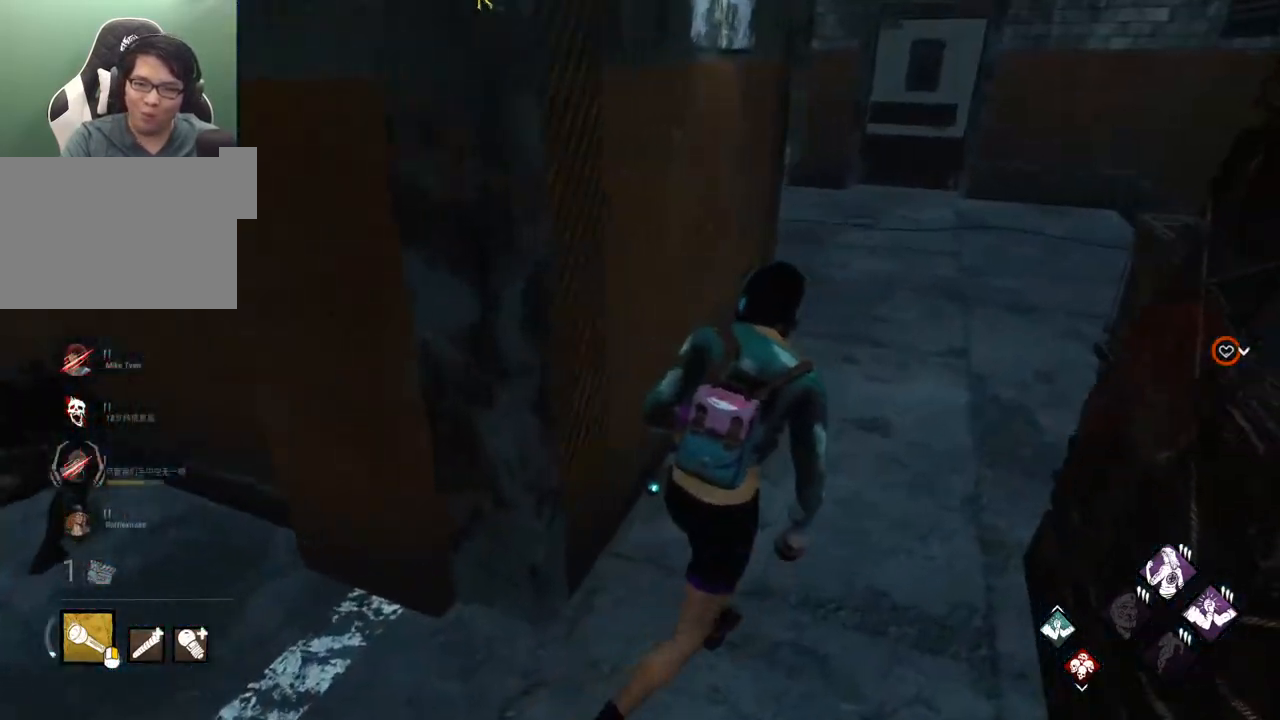
{"keys": ["d", "shift"], "mouse": [], "mouse_move": "left", "events": [[83, "space", "down"], [217, "space", "up"], [317, "w", "up"]]}
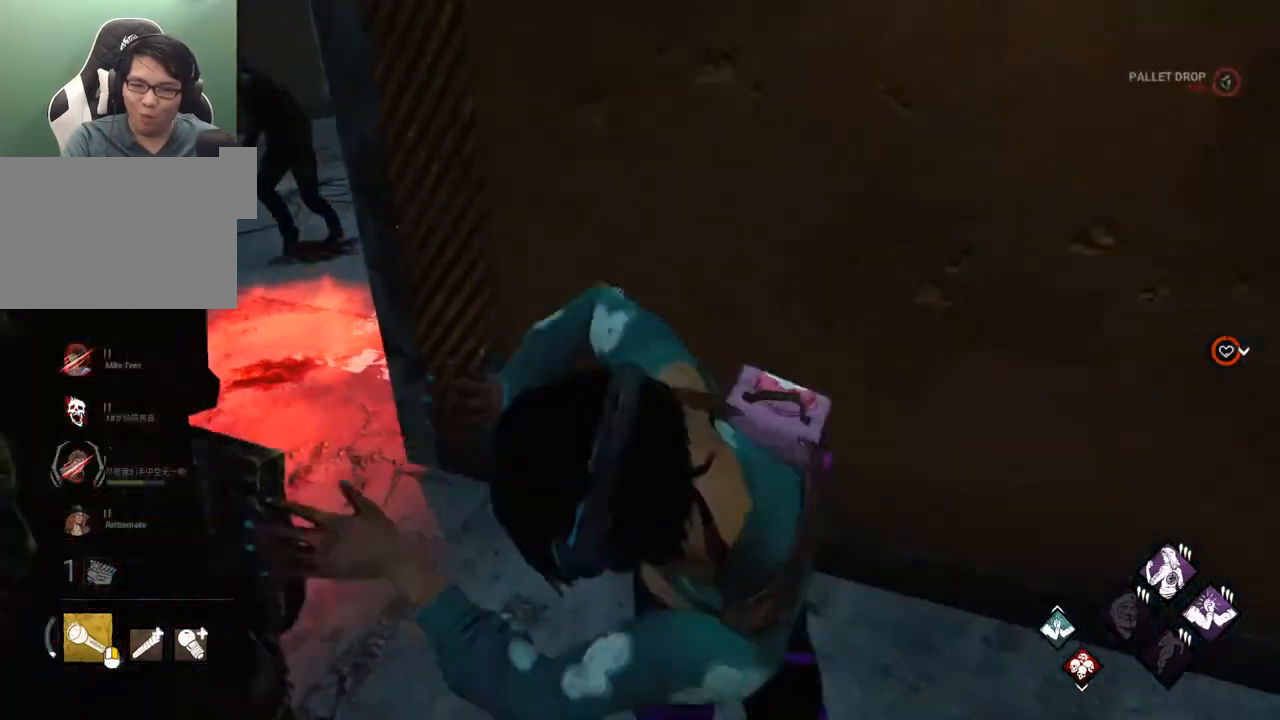
{"keys": ["d", "shift"], "mouse": [], "mouse_move": "still", "events": []}
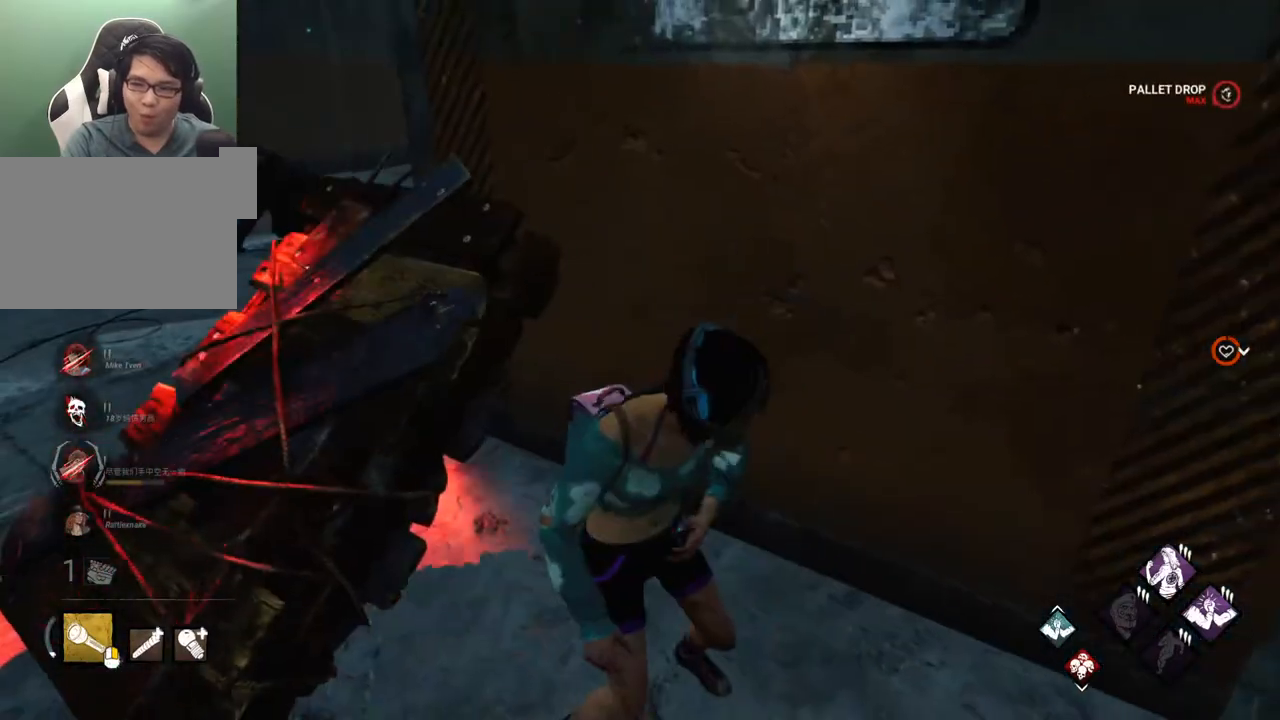
{"keys": ["d", "s", "shift"], "mouse": [], "mouse_move": "right", "events": [[433, "s", "down"]]}
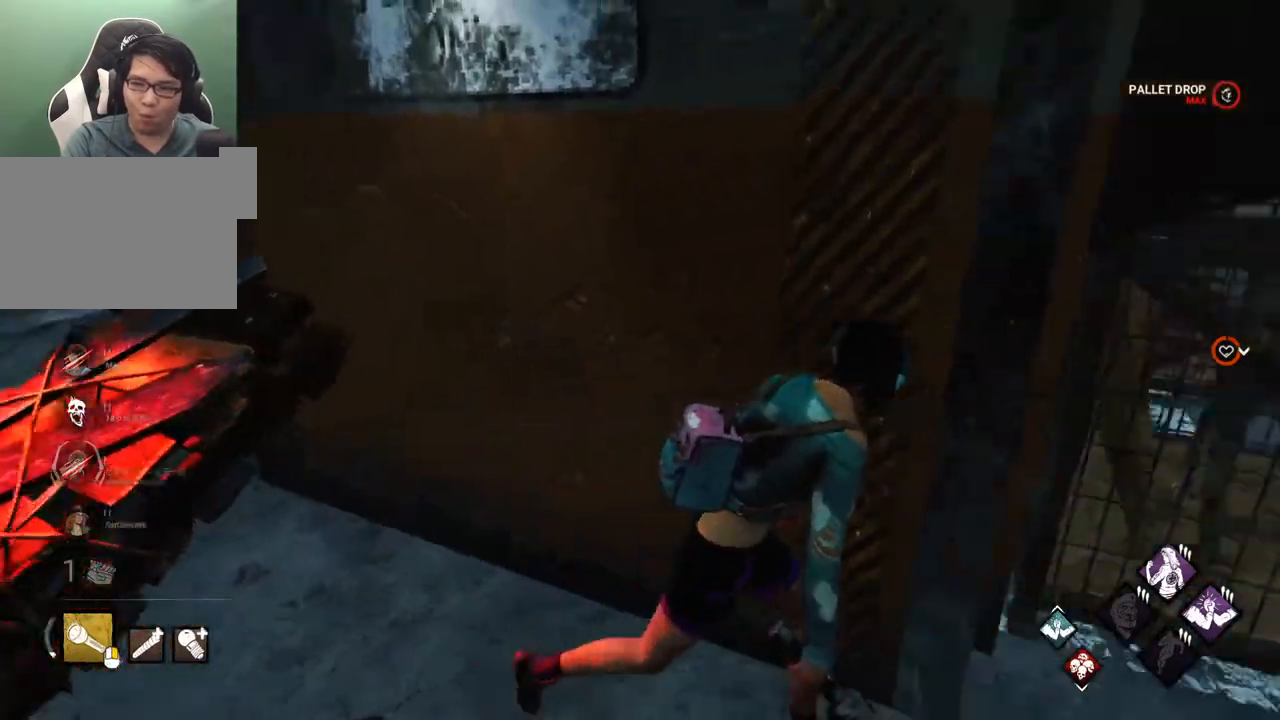
{"keys": ["d", "shift"], "mouse": [], "mouse_move": "left", "events": [[33, "s", "up"], [167, "w", "down"], [450, "w", "up"]]}
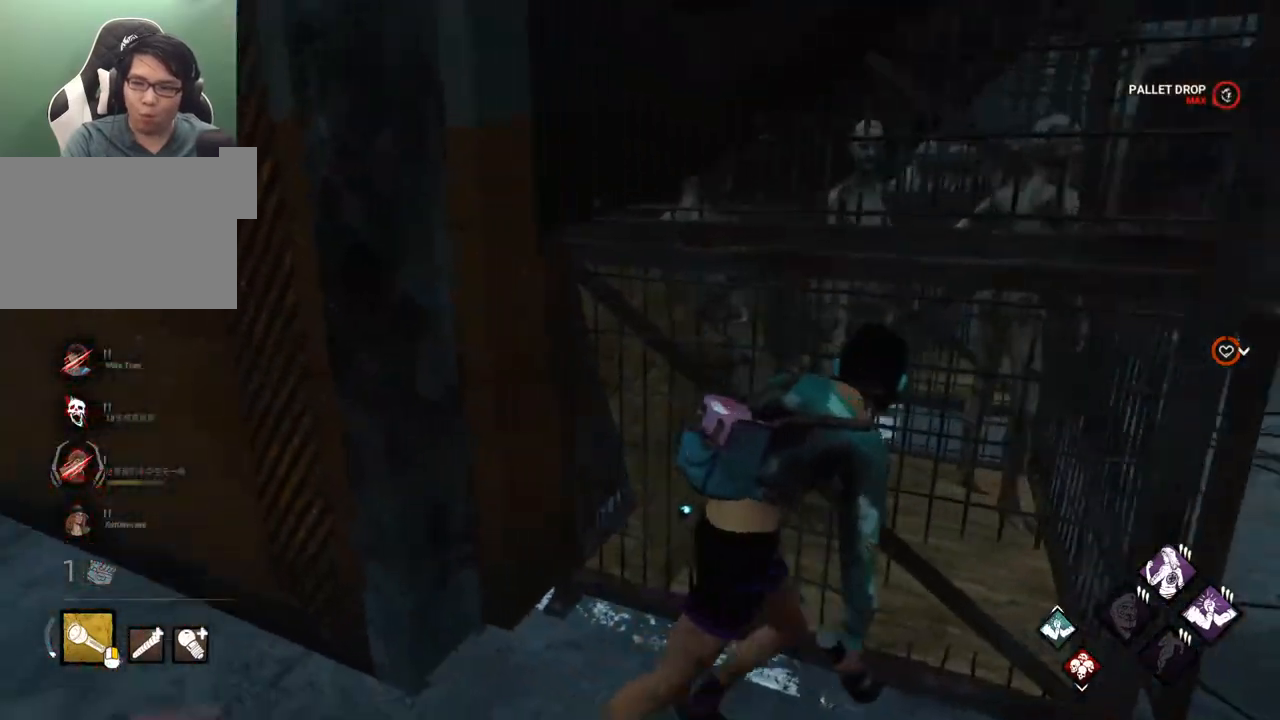
{"keys": ["d", "shift"], "mouse": [], "mouse_move": "still", "events": [[150, "s", "down"], [333, "s", "up"]]}
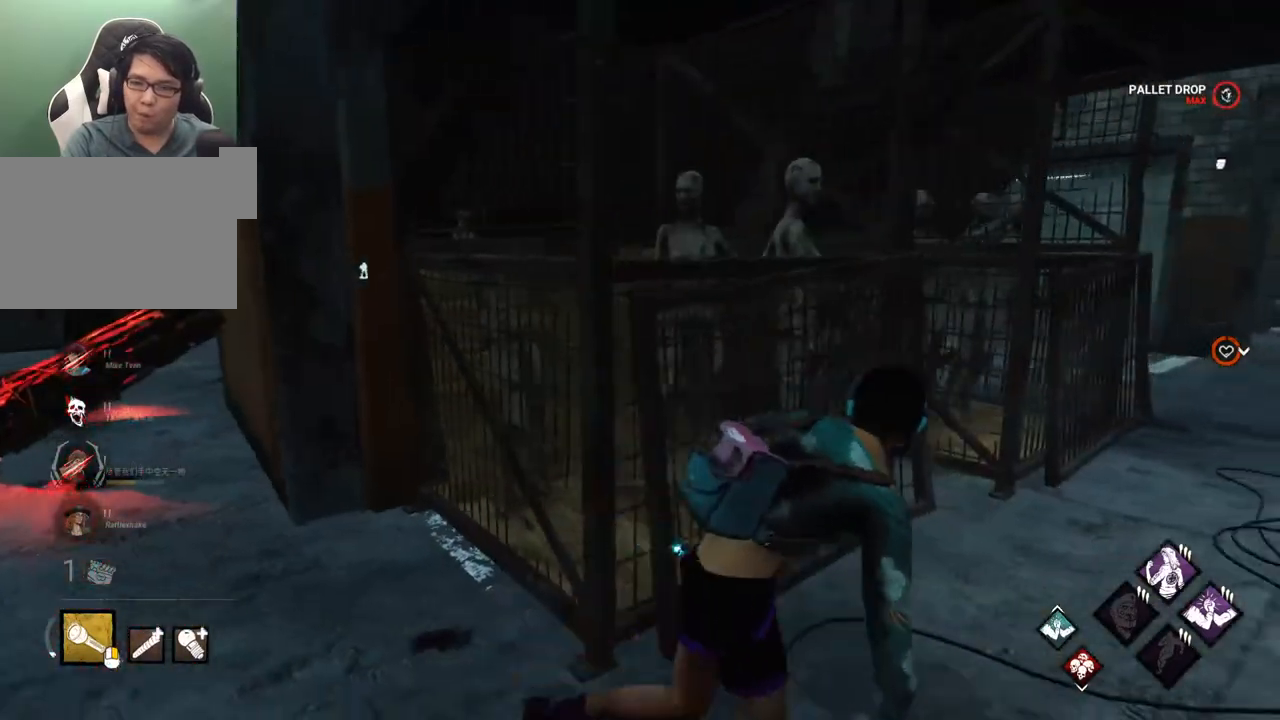
{"keys": ["d", "shift", "w"], "mouse": [], "mouse_move": "right", "events": [[67, "w", "down"]]}
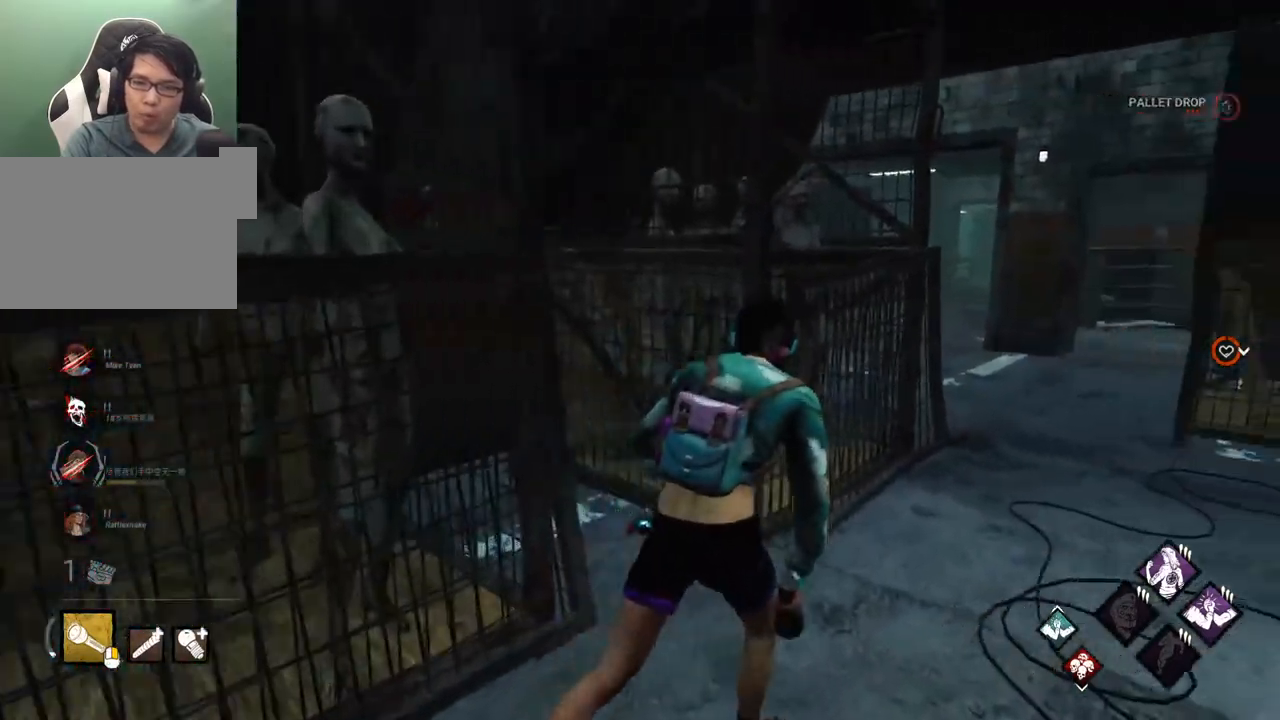
{"keys": ["d", "shift", "w"], "mouse": [], "mouse_move": "left", "events": []}
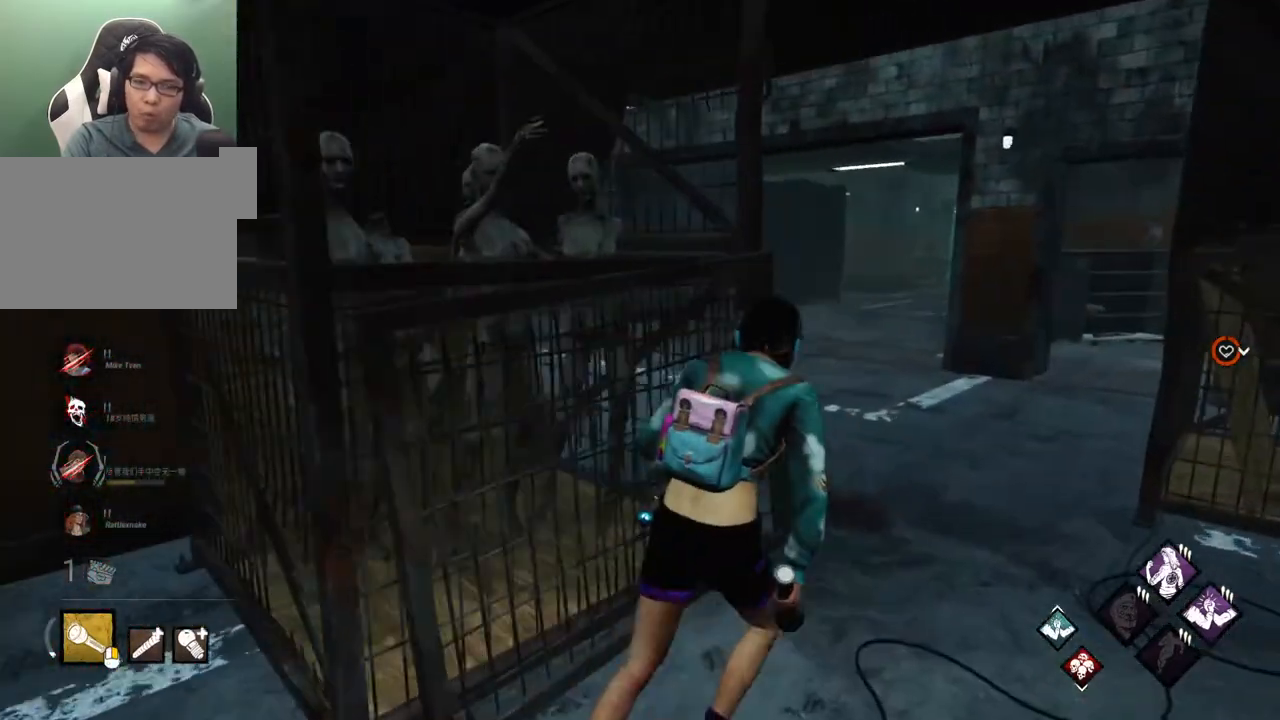
{"keys": ["shift", "w"], "mouse": [], "mouse_move": "right", "events": [[367, "d", "up"]]}
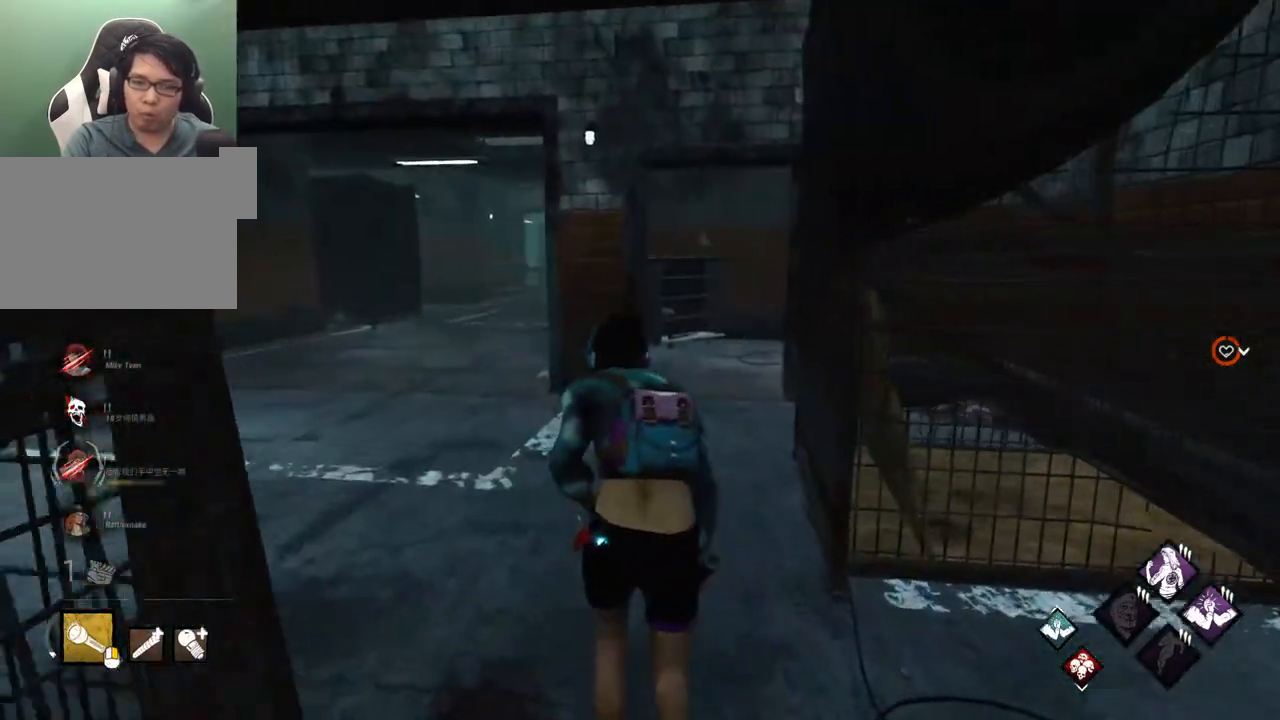
{"keys": ["shift", "w"], "mouse": [], "mouse_move": "still", "events": []}
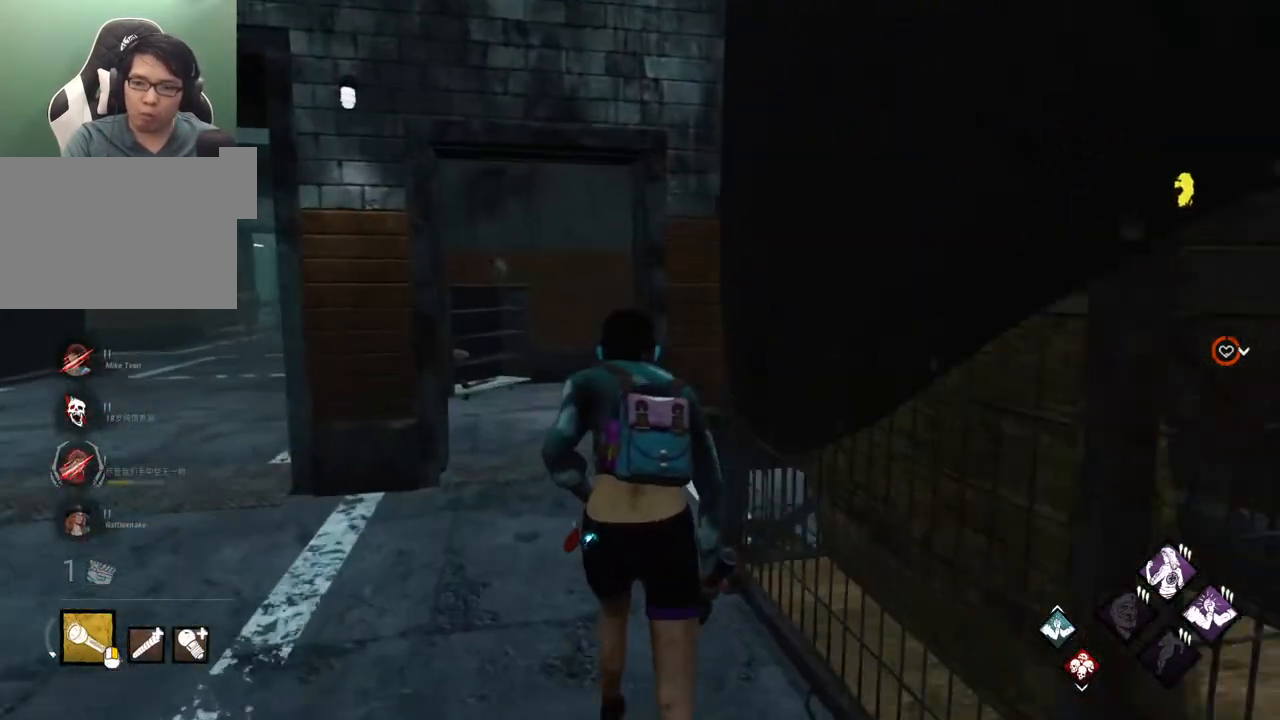
{"keys": ["a", "shift", "w"], "mouse": [], "mouse_move": "right", "events": [[417, "a", "down"]]}
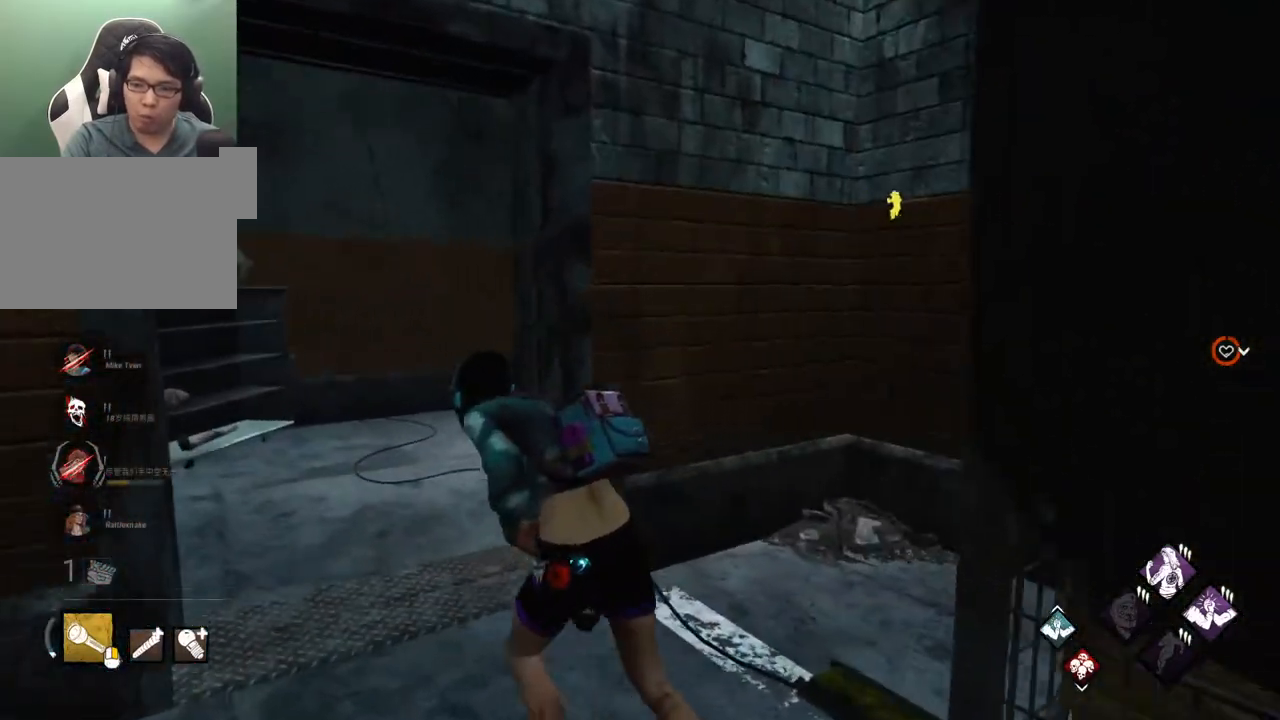
{"keys": ["a", "shift", "w"], "mouse": [], "mouse_move": "right", "events": []}